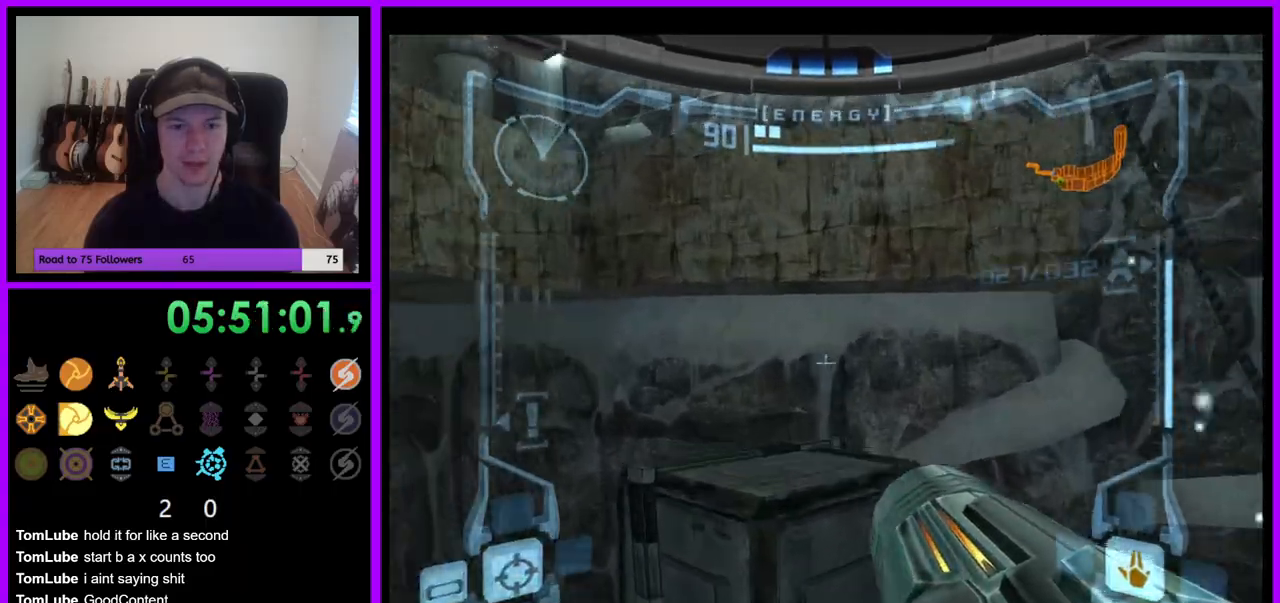
Gameplay with a controller (Nintendo layout); each line is a JSON object with the inputs held at the frame after it (dt_ms = milliseconds from this image to that frame). "events" lists button and stick changes between this image and that frame as [ms after this image, input, new state], when the widget could be followed in between. Not read: L1 L3 R3 Y Z.
{"dt_ms": 500, "buttons": [], "left_stick": "up", "right_stick": "center", "events": []}
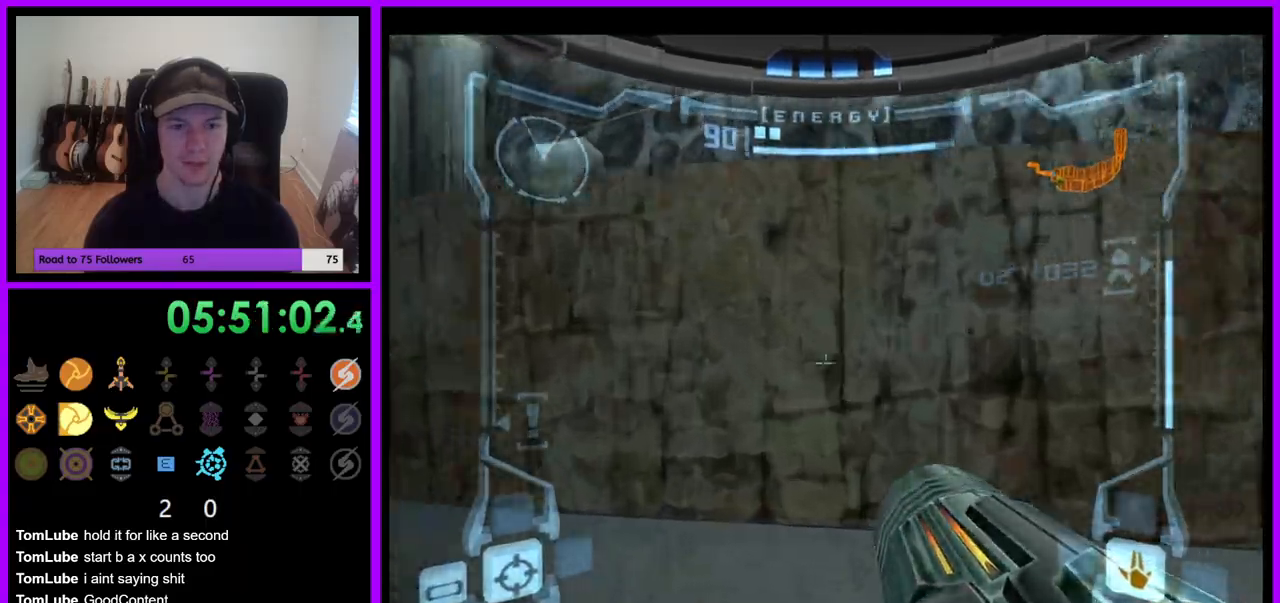
{"dt_ms": 500, "buttons": [], "left_stick": "center", "right_stick": "center", "events": [[167, "left_stick", "center"], [267, "B", "down"], [383, "B", "up"]]}
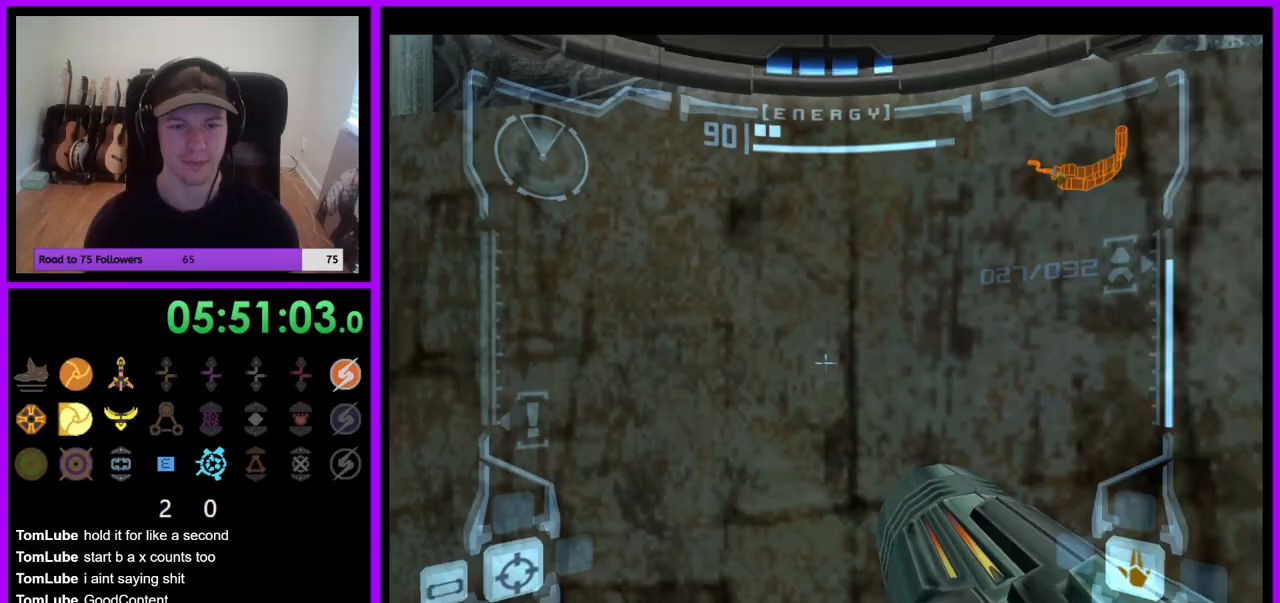
{"dt_ms": 500, "buttons": [], "left_stick": "up", "right_stick": "center", "events": [[50, "left_stick", "up"], [133, "left_stick", "up-right"], [217, "B", "down"], [317, "B", "up"], [400, "B", "down"], [433, "left_stick", "up"], [483, "B", "up"]]}
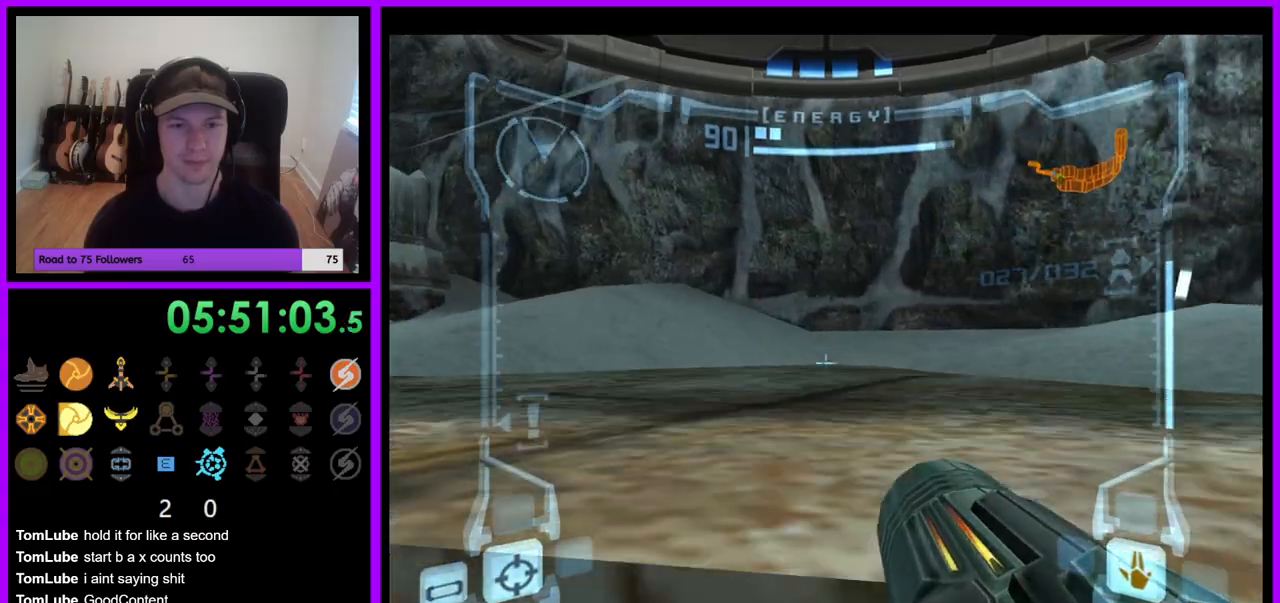
{"dt_ms": 500, "buttons": [], "left_stick": "center", "right_stick": "center", "events": [[67, "B", "down"], [150, "B", "up"], [183, "left_stick", "center"], [250, "B", "down"], [317, "B", "up"], [400, "B", "down"], [433, "B", "up"]]}
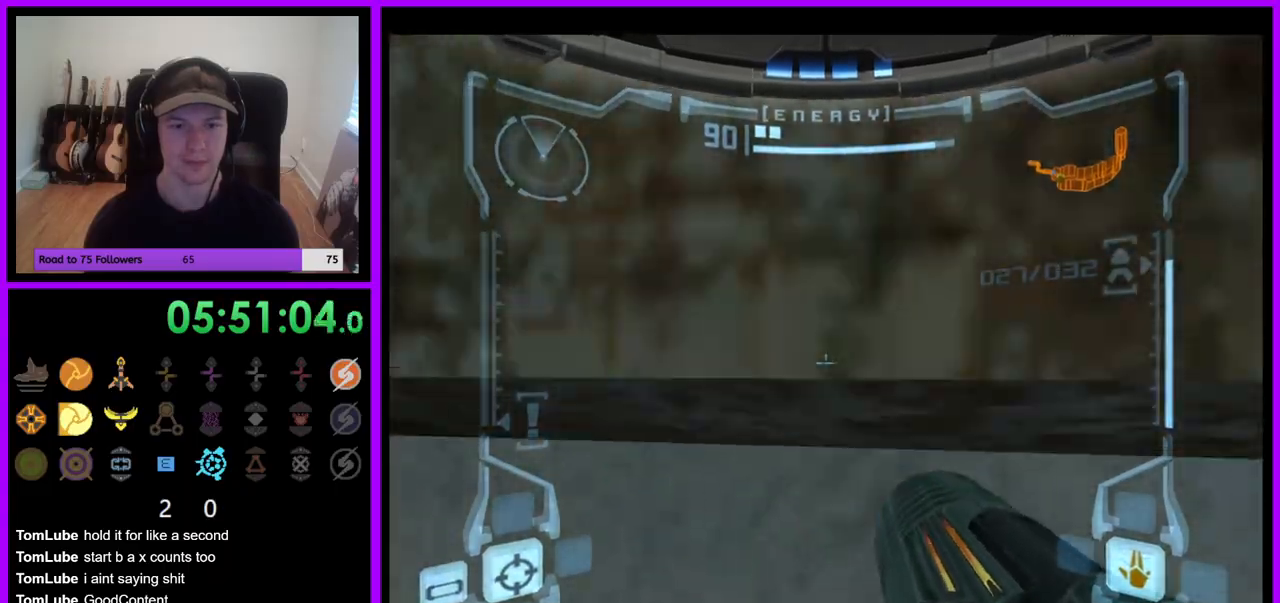
{"dt_ms": 500, "buttons": [], "left_stick": "center", "right_stick": "center", "events": [[167, "left_stick", "left"], [317, "left_stick", "center"]]}
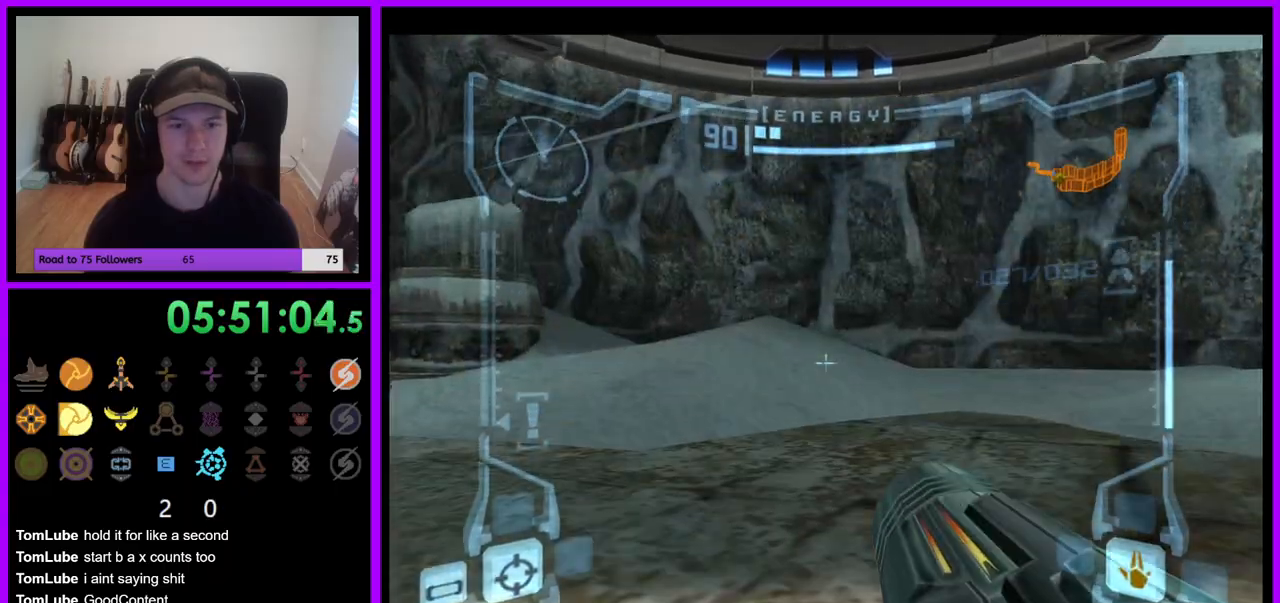
{"dt_ms": 500, "buttons": [], "left_stick": "right", "right_stick": "center"}
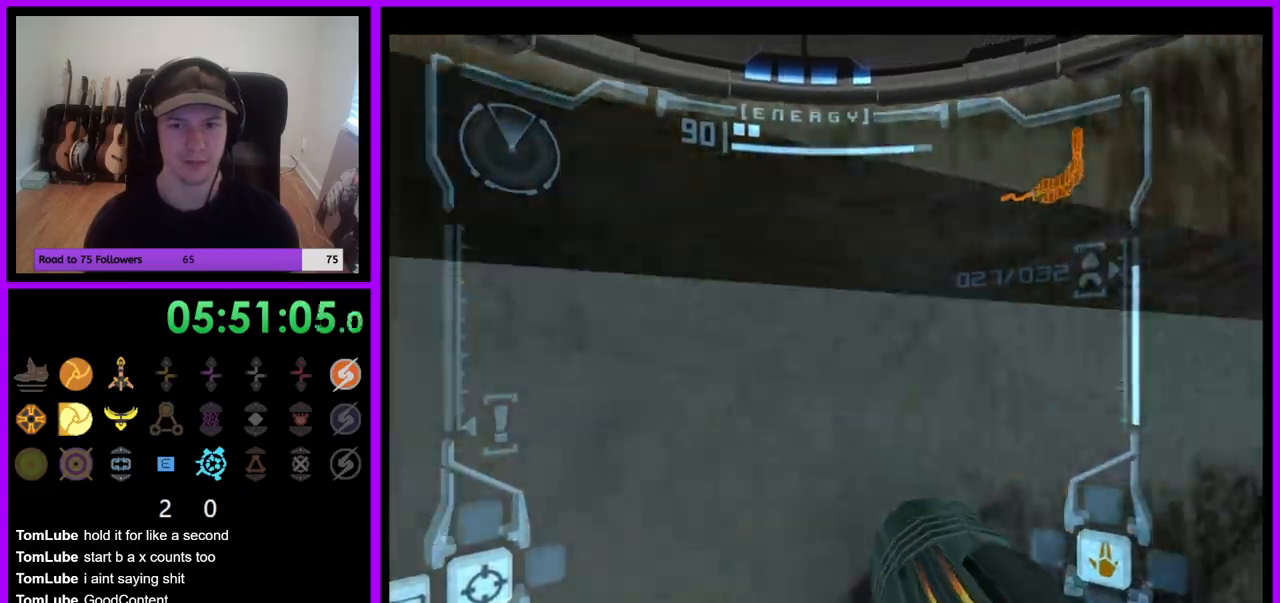
{"dt_ms": 500, "buttons": ["R1"], "left_stick": "up-right", "right_stick": "center", "events": [[283, "R1", "down"], [333, "B", "down"], [350, "left_stick", "up-right"], [417, "B", "up"]]}
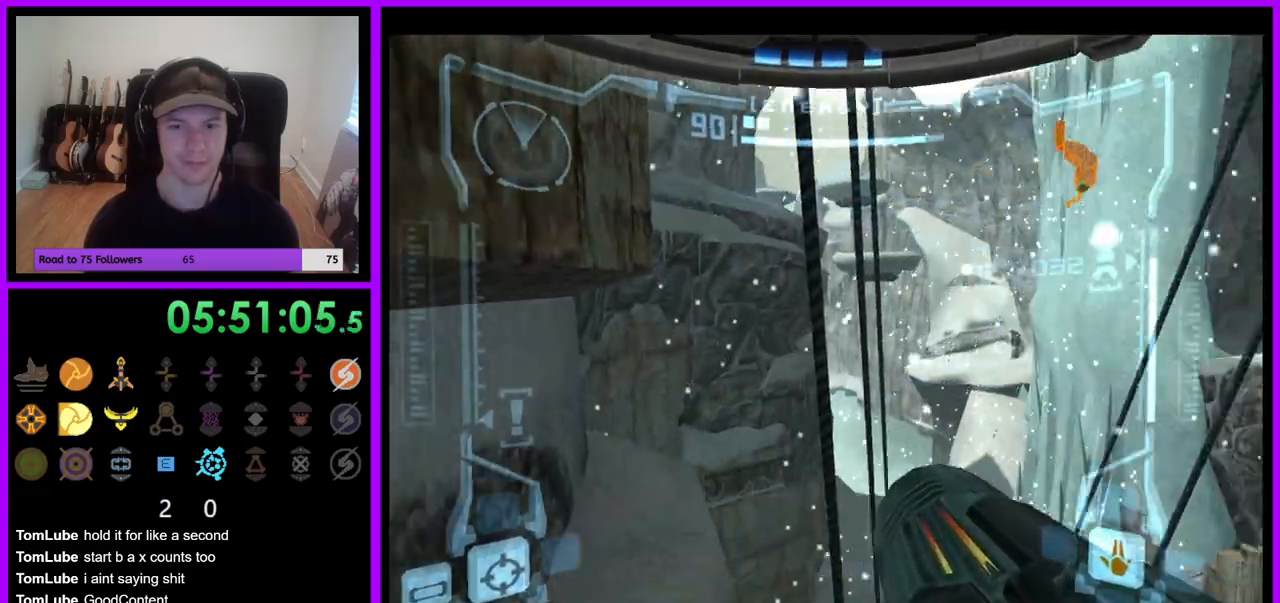
{"dt_ms": 500, "buttons": ["B"], "left_stick": "up-right", "right_stick": "center", "events": [[67, "left_stick", "up"], [217, "R1", "up"], [450, "B", "down"], [450, "left_stick", "up-right"]]}
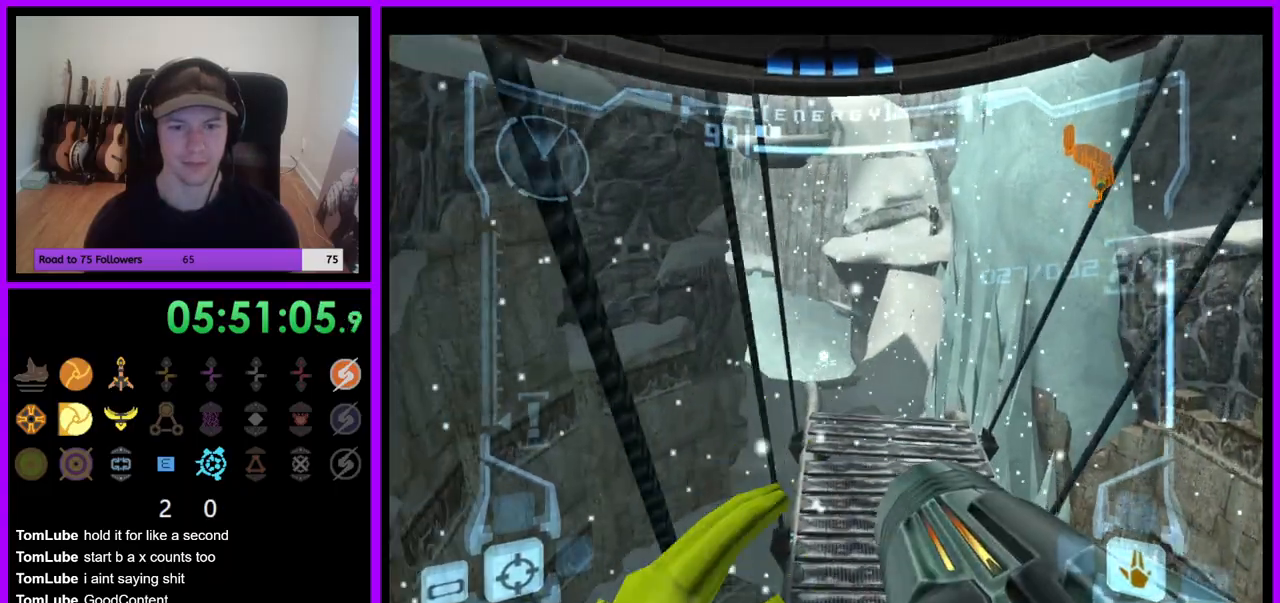
{"dt_ms": 500, "buttons": [], "left_stick": "up-right", "right_stick": "center", "events": [[33, "B", "up"], [117, "left_stick", "up"], [417, "left_stick", "up-right"]]}
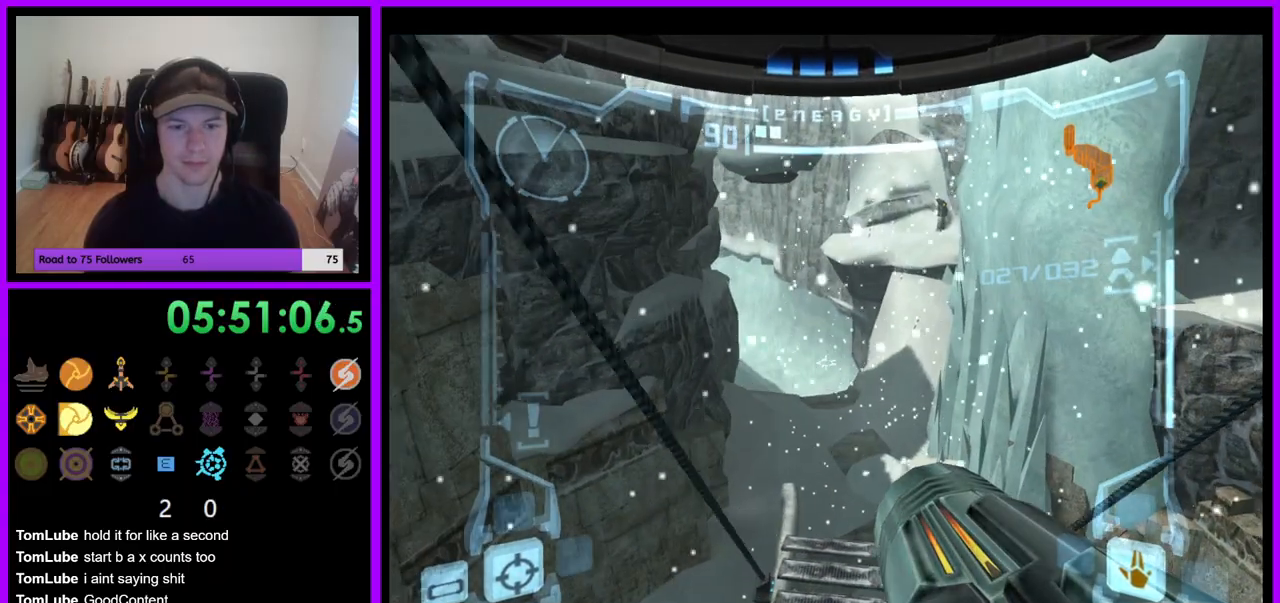
{"dt_ms": 500, "buttons": [], "left_stick": "up", "right_stick": "center", "events": [[150, "left_stick", "up"]]}
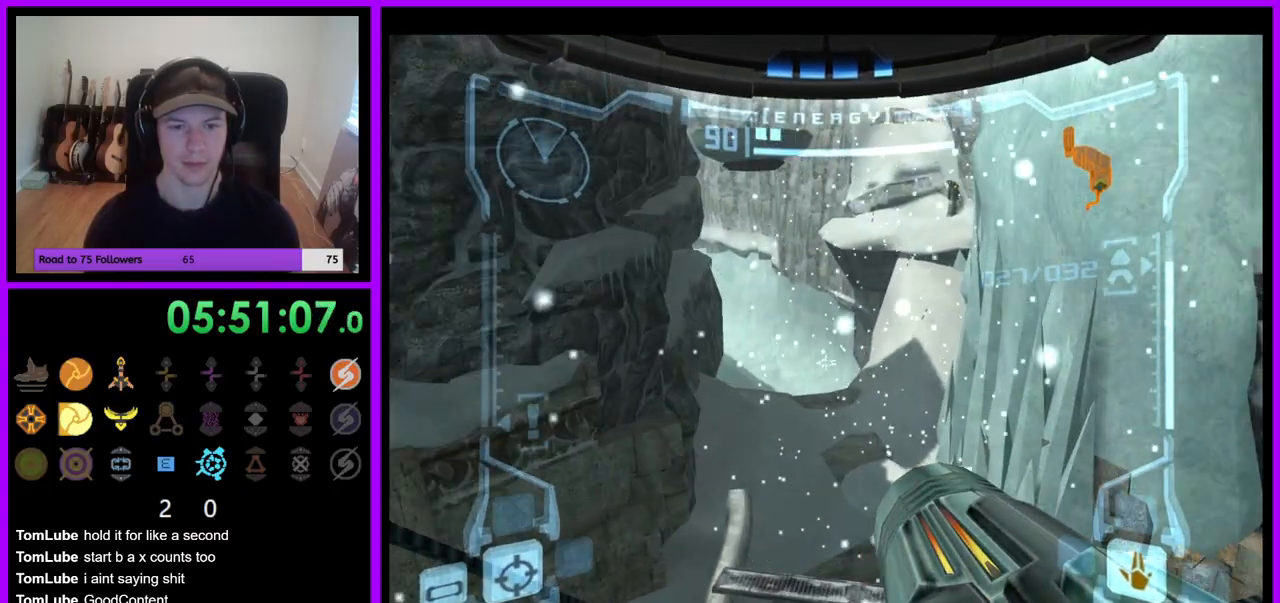
{"dt_ms": 500, "buttons": [], "left_stick": "up", "right_stick": "center", "events": []}
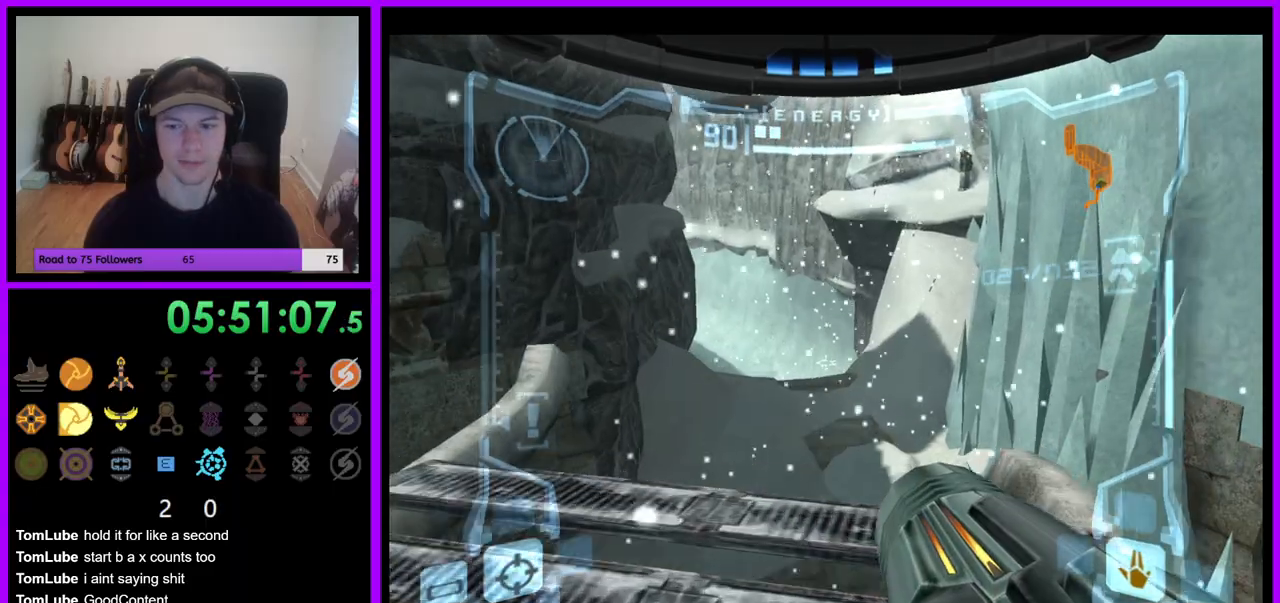
{"dt_ms": 1000, "buttons": [], "left_stick": "up", "right_stick": "center", "events": [[117, "B", "down"], [267, "B", "up"], [567, "left_stick", "up-right"], [667, "X", "down"], [767, "X", "up"], [767, "left_stick", "up"], [883, "X", "down"], [967, "X", "up"]]}
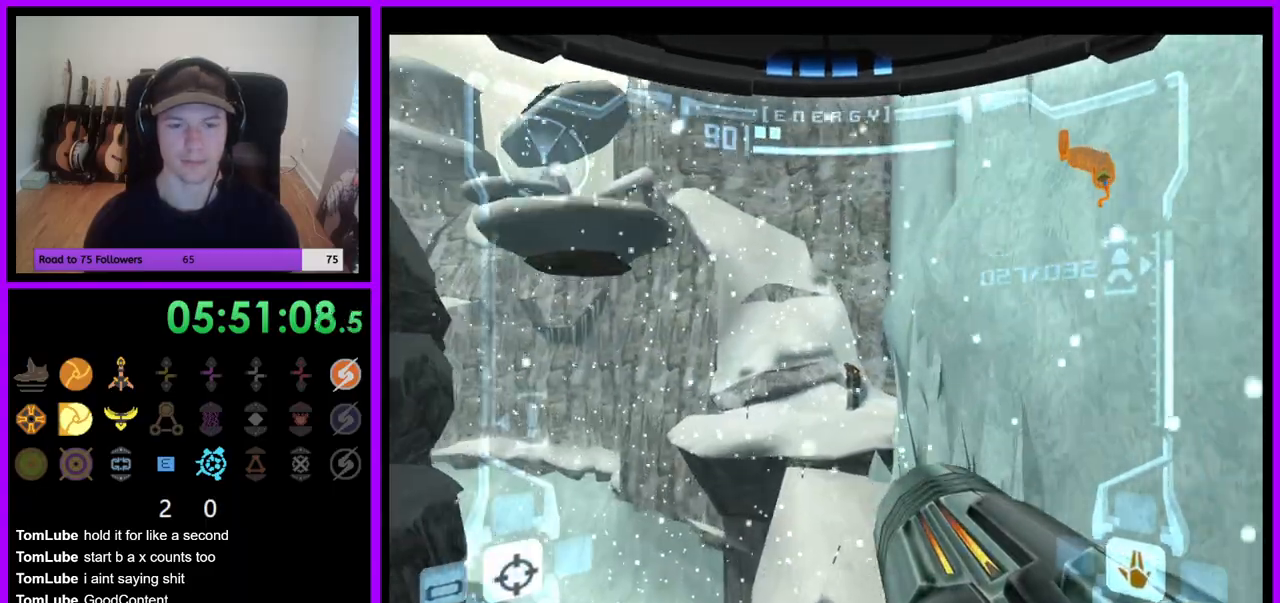
{"dt_ms": 500, "buttons": ["X"], "left_stick": "up", "right_stick": "center", "events": [[33, "X", "down"], [100, "X", "up"], [183, "X", "down"], [250, "X", "up"], [333, "X", "down"], [400, "X", "up"], [483, "X", "down"]]}
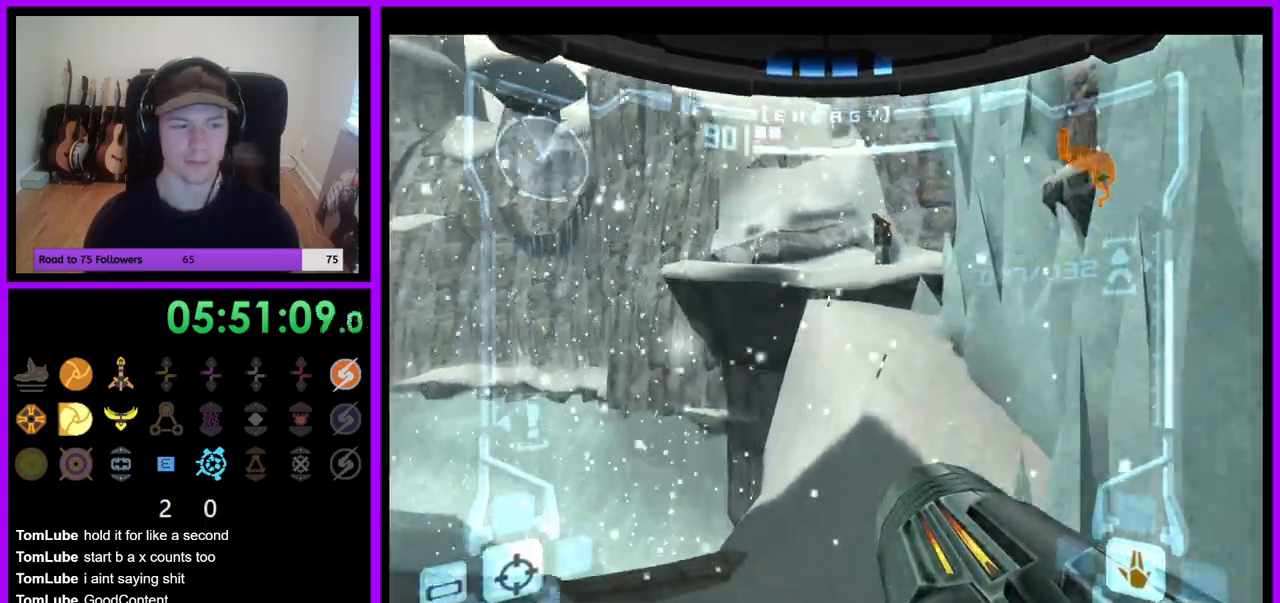
{"dt_ms": 500, "buttons": [], "left_stick": "up", "right_stick": "center", "events": [[50, "X", "up"], [117, "X", "down"], [183, "X", "up"], [267, "X", "down"], [333, "X", "up"], [400, "X", "down"], [467, "X", "up"]]}
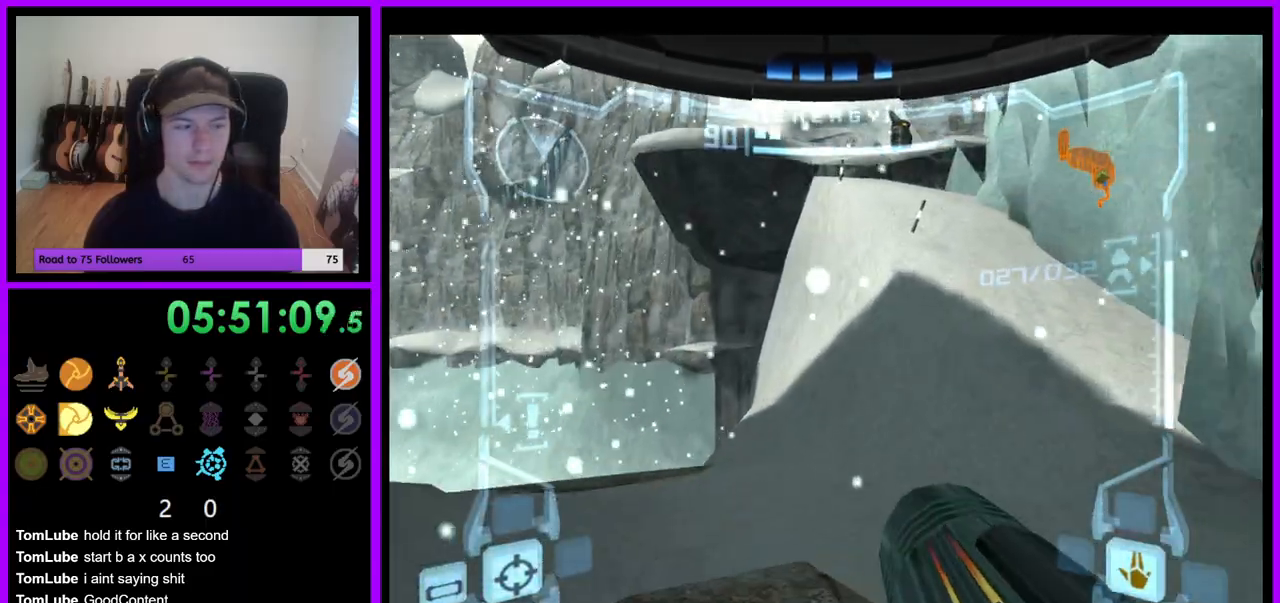
{"dt_ms": 500, "buttons": [], "left_stick": "up-right", "right_stick": "center", "events": [[33, "X", "down"], [100, "X", "up"], [267, "B", "down"], [283, "left_stick", "up-right"], [400, "B", "up"]]}